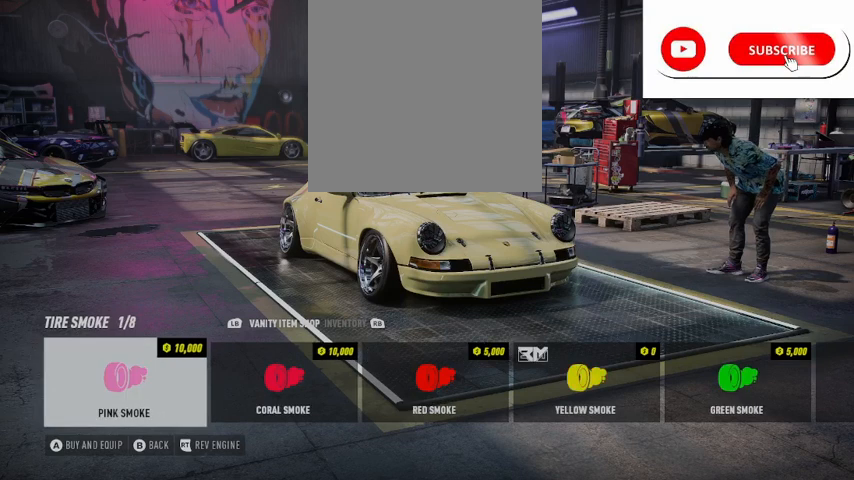
Gameplay with a controller (Xbox layout); each line is a JSON object with the inputs held at the frame after it. "events" lists button and stick changes between this image and that frame as [ms after this image, input, new state], when the widget could be followed in between.
{"buttons": [], "left_stick": "center", "right_stick": "center", "events": [[208, "R1", "down"], [334, "R1", "up"]]}
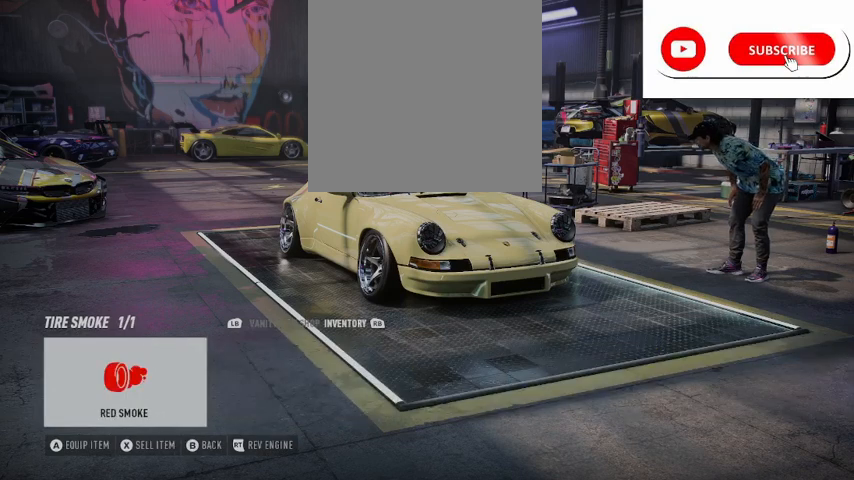
{"buttons": [], "left_stick": "center", "right_stick": "center", "events": [[84, "A", "down"], [209, "A", "up"]]}
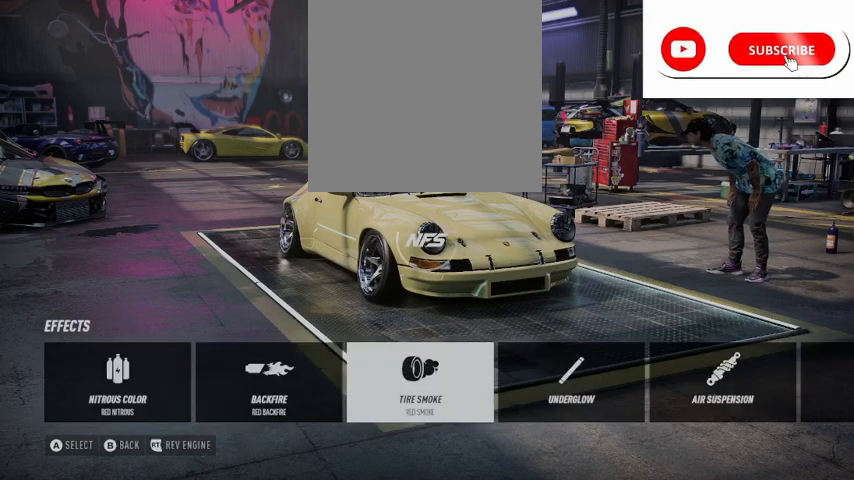
{"buttons": [], "left_stick": "center", "right_stick": "center", "events": []}
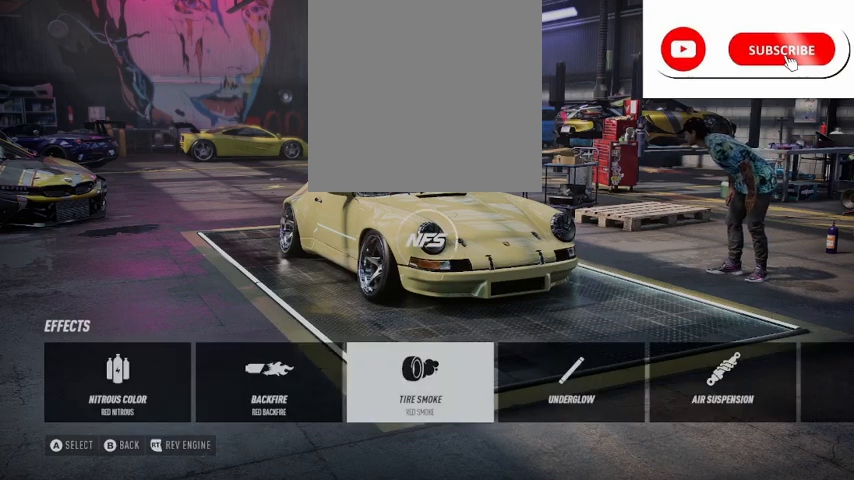
{"buttons": [], "left_stick": "center", "right_stick": "center", "events": []}
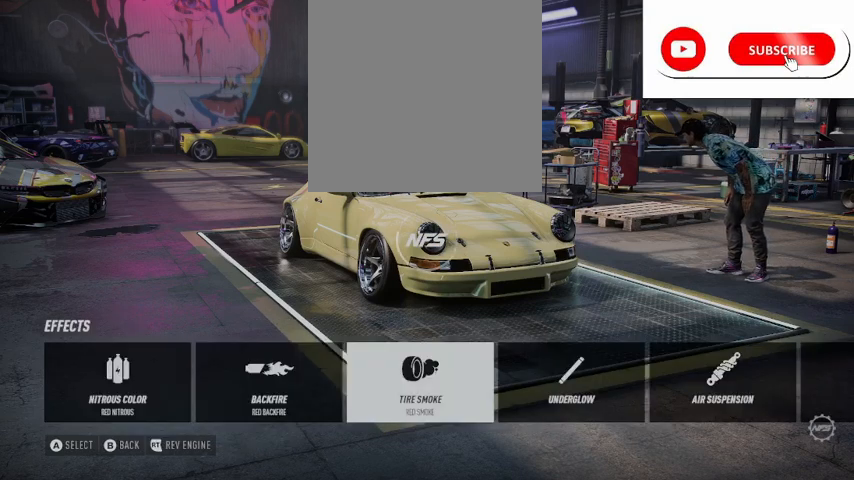
{"buttons": [], "left_stick": "center", "right_stick": "center", "events": []}
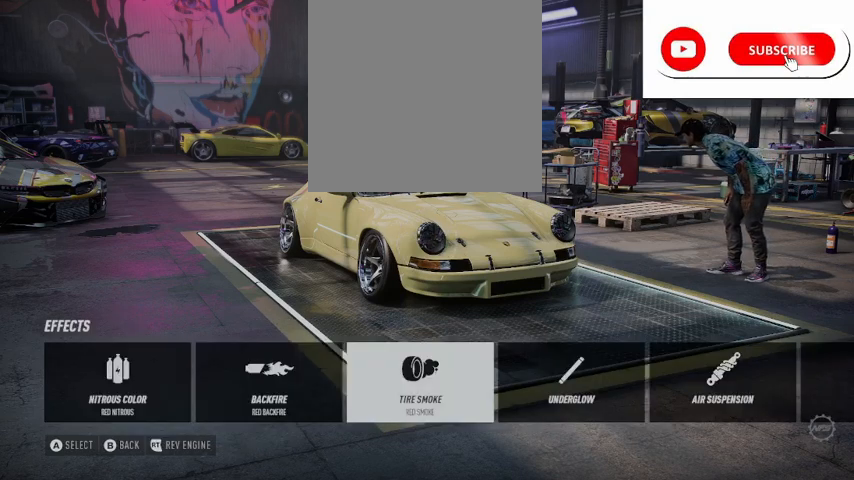
{"buttons": [], "left_stick": "center", "right_stick": "center", "events": []}
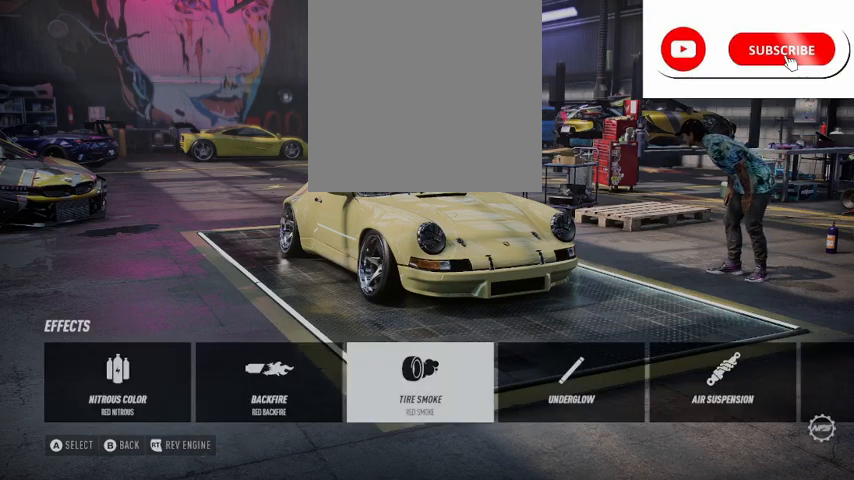
{"buttons": [], "left_stick": "center", "right_stick": "center", "events": [[83, "DPAD_RIGHT", "down"], [208, "DPAD_RIGHT", "up"], [292, "A", "down"], [375, "A", "up"]]}
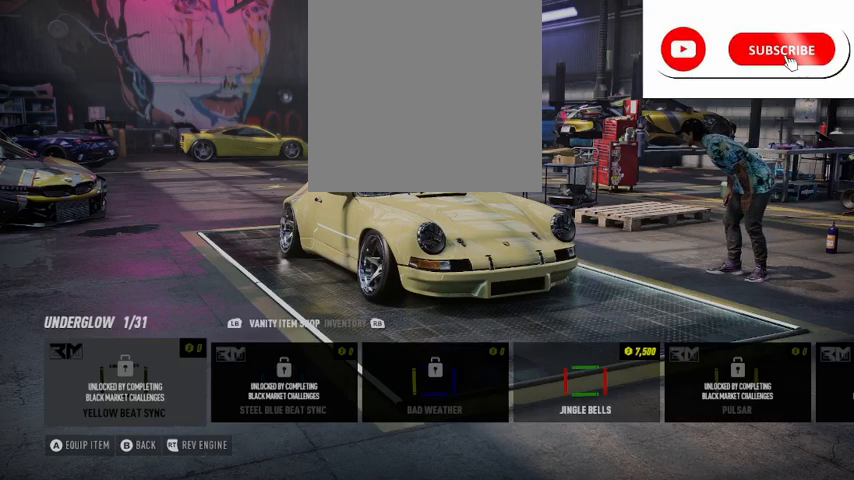
{"buttons": [], "left_stick": "center", "right_stick": "center", "events": [[292, "R1", "down"], [418, "R1", "up"]]}
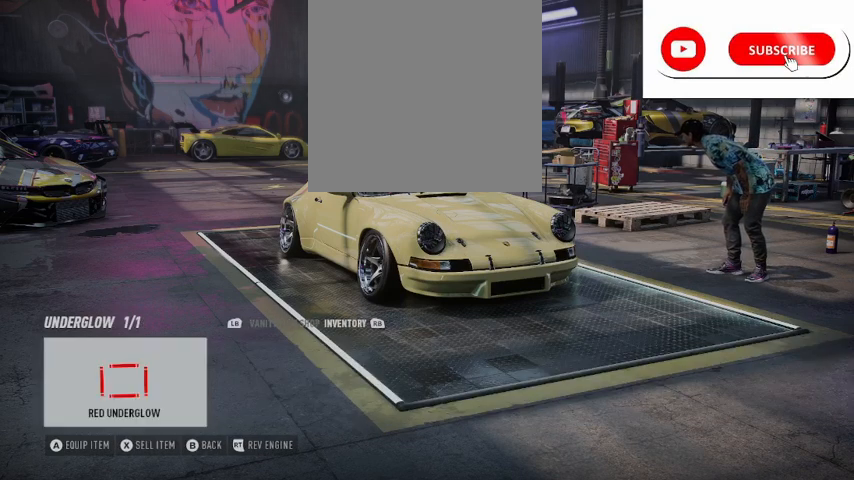
{"buttons": [], "left_stick": "center", "right_stick": "center", "events": [[208, "A", "down"], [292, "A", "up"]]}
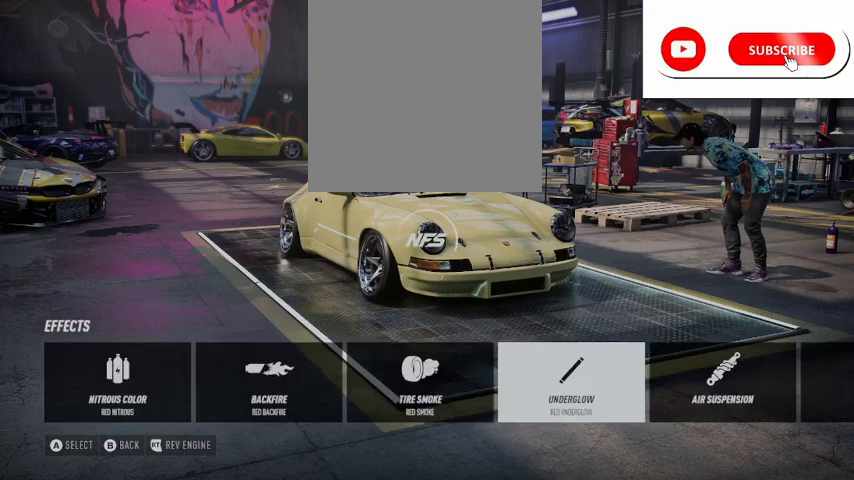
{"buttons": [], "left_stick": "center", "right_stick": "center", "events": []}
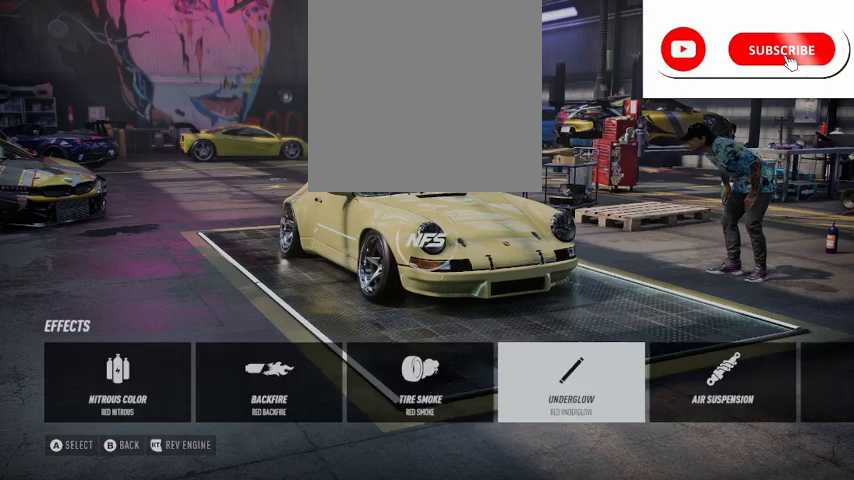
{"buttons": [], "left_stick": "center", "right_stick": "center", "events": []}
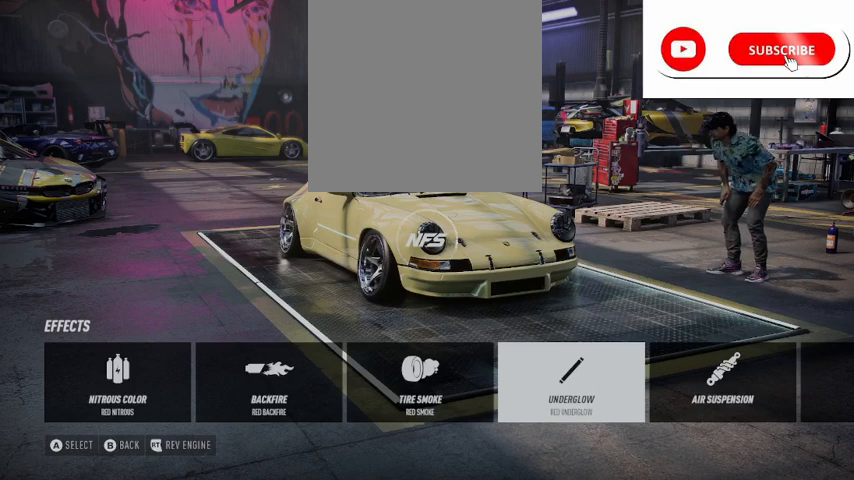
{"buttons": [], "left_stick": "center", "right_stick": "center", "events": []}
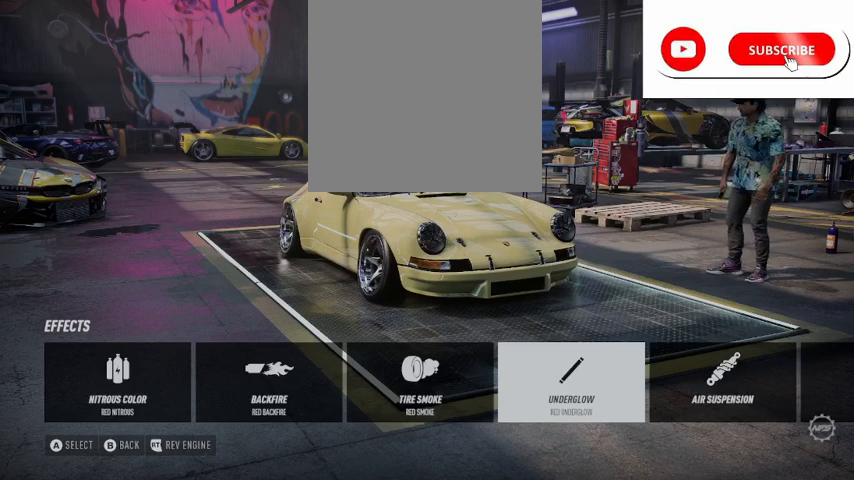
{"buttons": [], "left_stick": "center", "right_stick": "center", "events": [[208, "DPAD_RIGHT", "down"], [292, "DPAD_RIGHT", "up"], [334, "A", "down"], [417, "A", "up"]]}
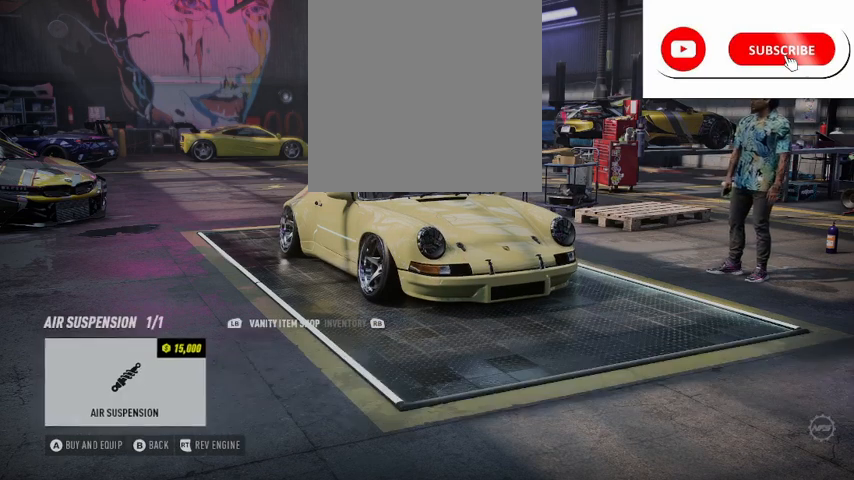
{"buttons": ["R1"], "left_stick": "center", "right_stick": "center", "events": [[459, "R1", "down"]]}
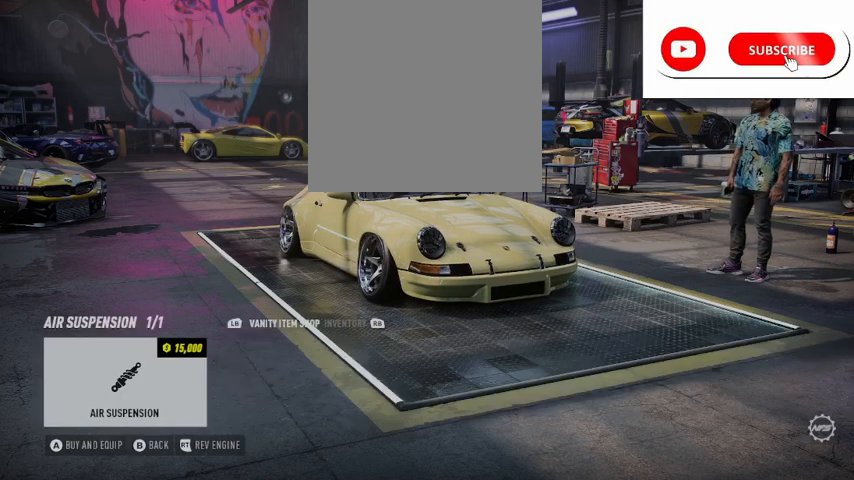
{"buttons": [], "left_stick": "center", "right_stick": "center", "events": [[83, "R1", "up"], [334, "A", "down"], [417, "A", "up"]]}
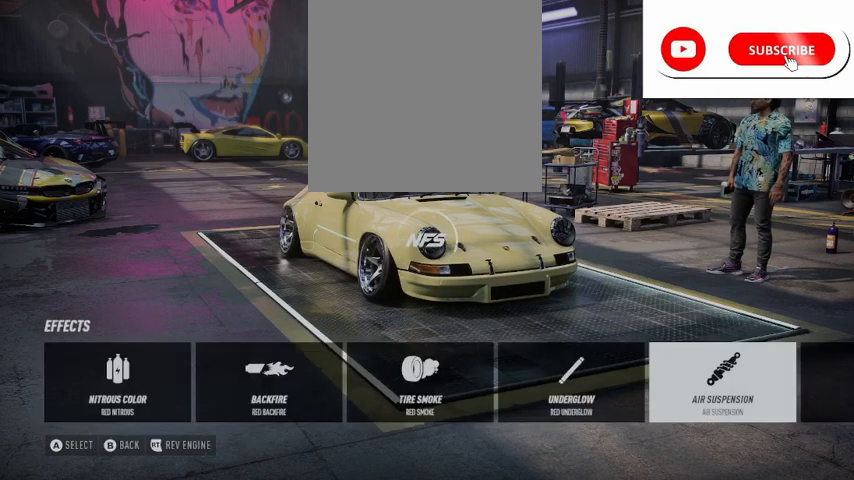
{"buttons": [], "left_stick": "center", "right_stick": "center", "events": []}
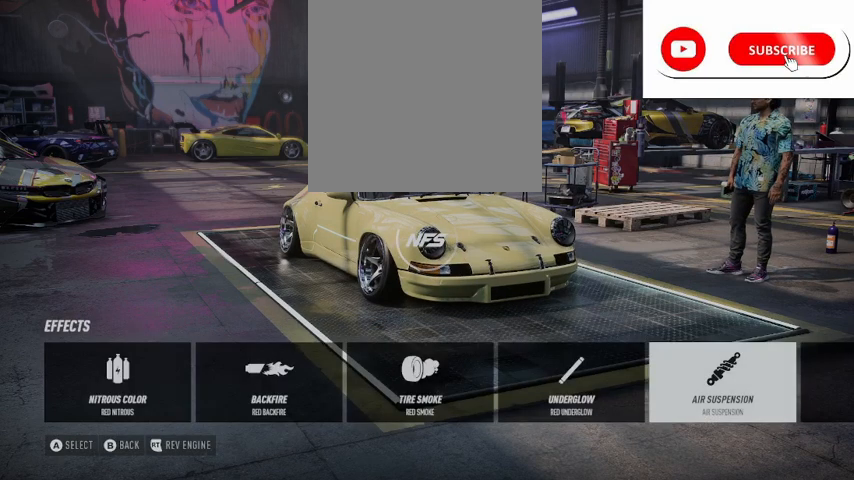
{"buttons": [], "left_stick": "center", "right_stick": "center", "events": []}
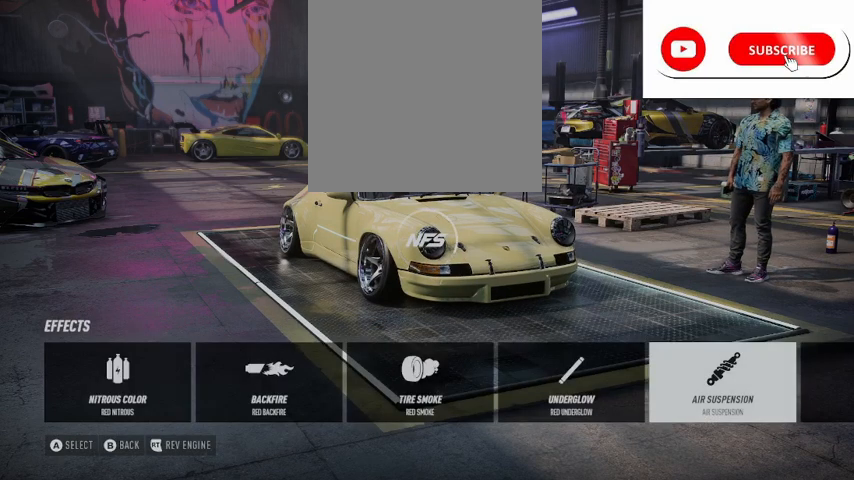
{"buttons": [], "left_stick": "center", "right_stick": "center", "events": []}
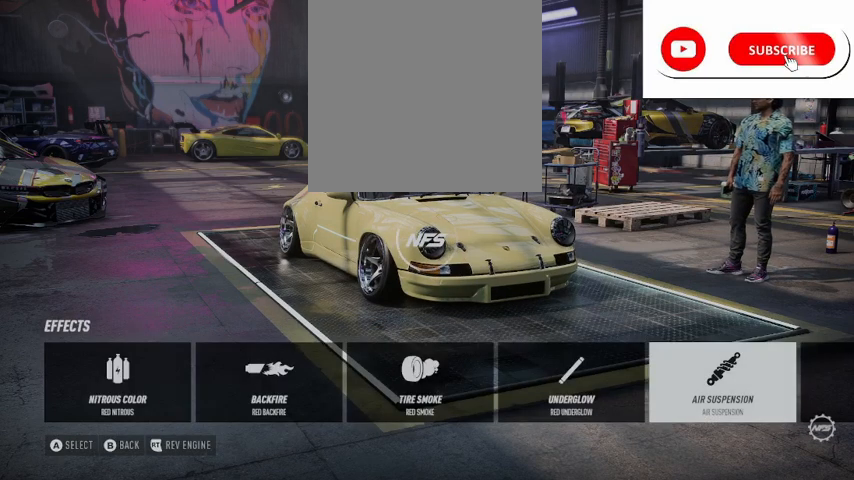
{"buttons": ["A"], "left_stick": "center", "right_stick": "center", "events": [[334, "DPAD_RIGHT", "down"], [417, "DPAD_RIGHT", "up"], [459, "A", "down"]]}
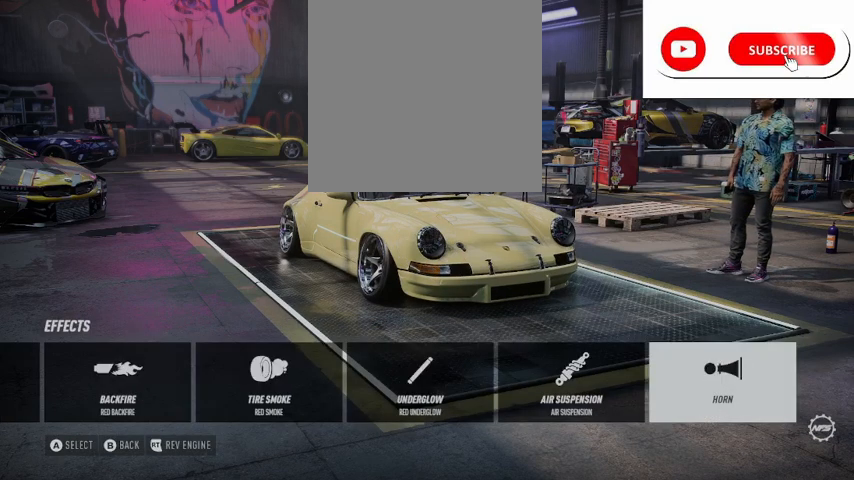
{"buttons": [], "left_stick": "center", "right_stick": "center", "events": [[42, "A", "up"]]}
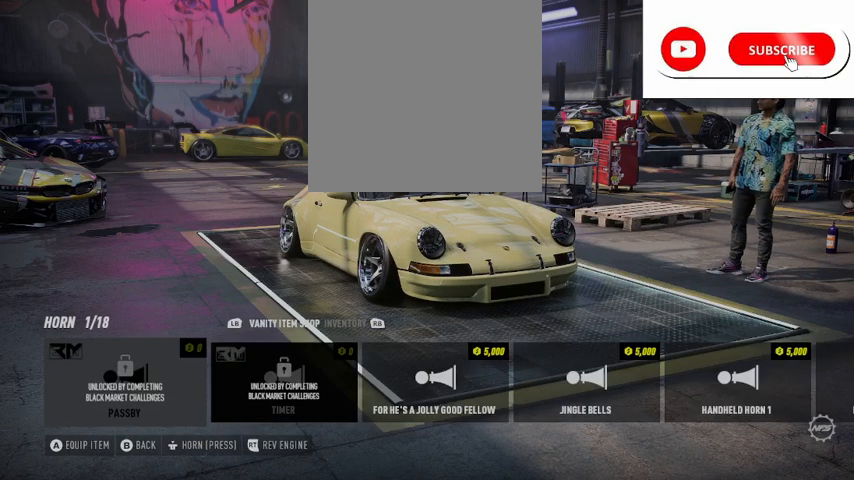
{"buttons": [], "left_stick": "center", "right_stick": "center", "events": [[167, "R1", "down"], [292, "R1", "up"]]}
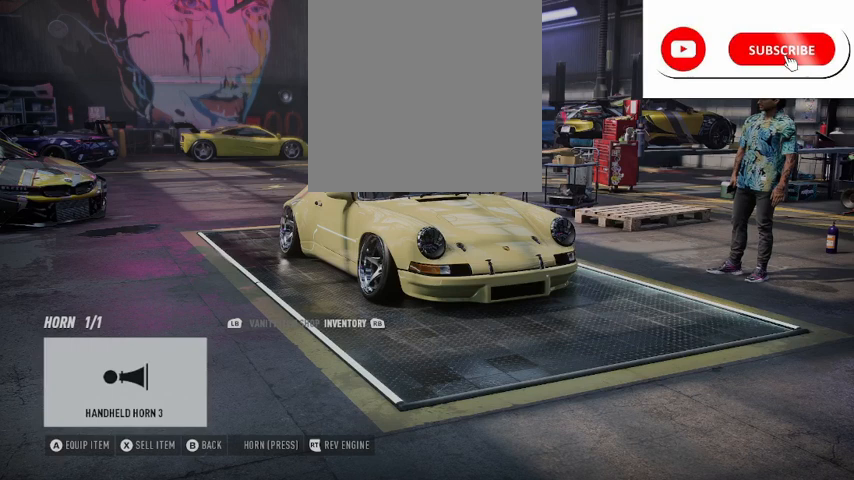
{"buttons": [], "left_stick": "center", "right_stick": "center", "events": [[125, "A", "down"], [250, "A", "up"]]}
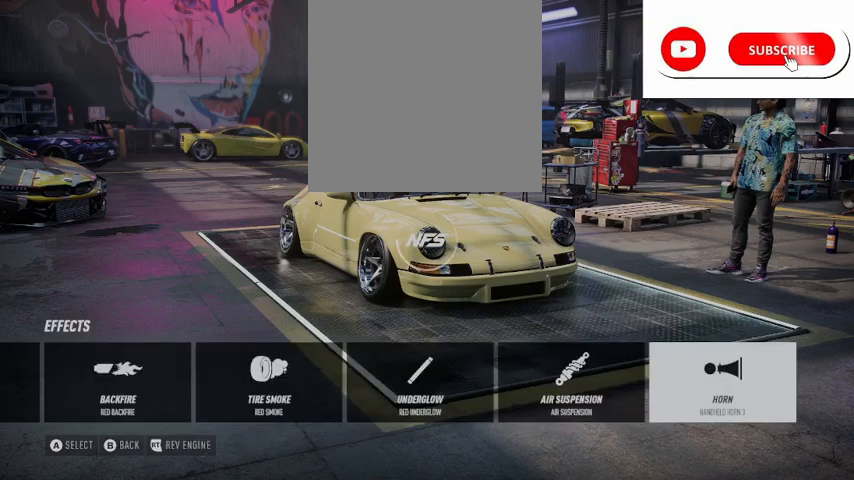
{"buttons": [], "left_stick": "center", "right_stick": "center", "events": []}
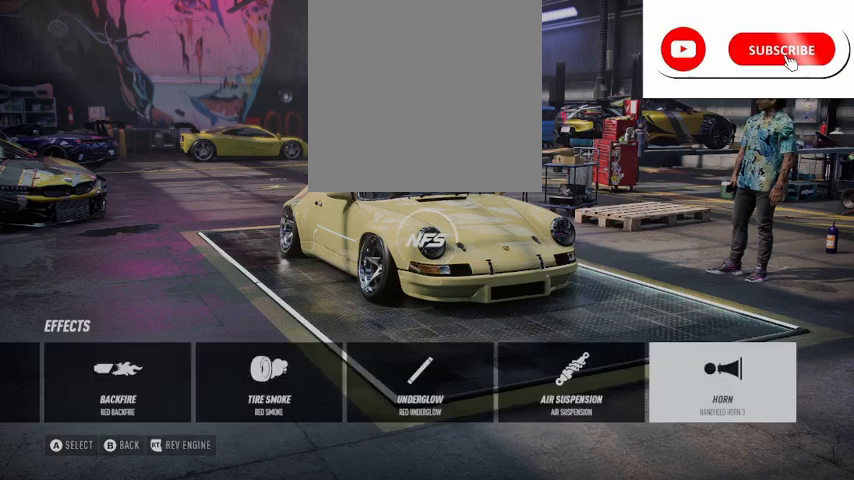
{"buttons": [], "left_stick": "center", "right_stick": "center", "events": []}
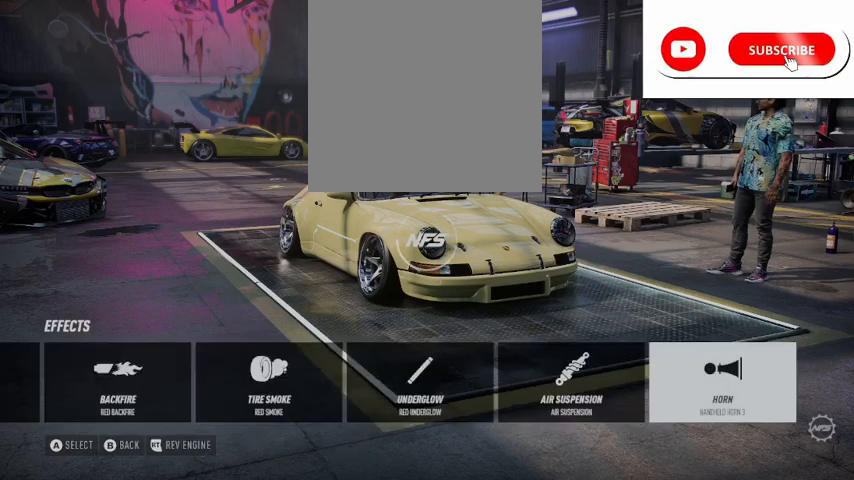
{"buttons": ["L3"], "left_stick": "center", "right_stick": "center", "events": [[459, "L3", "down"]]}
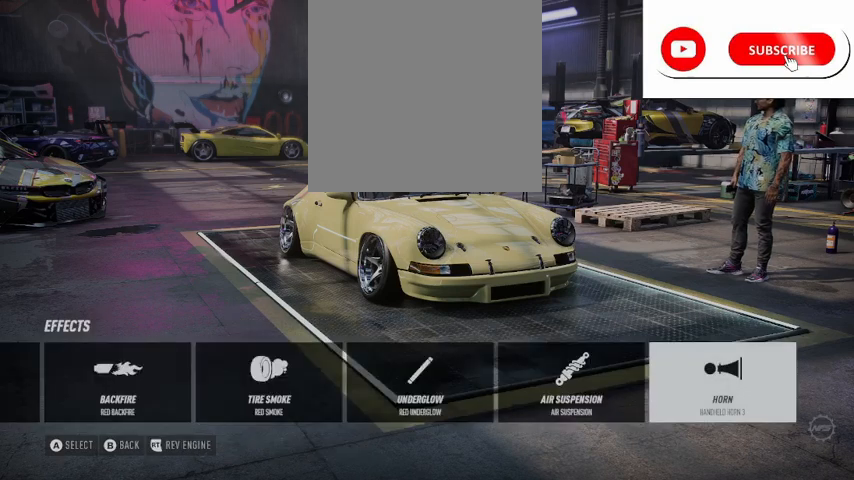
{"buttons": ["L3"], "left_stick": "center", "right_stick": "center", "events": []}